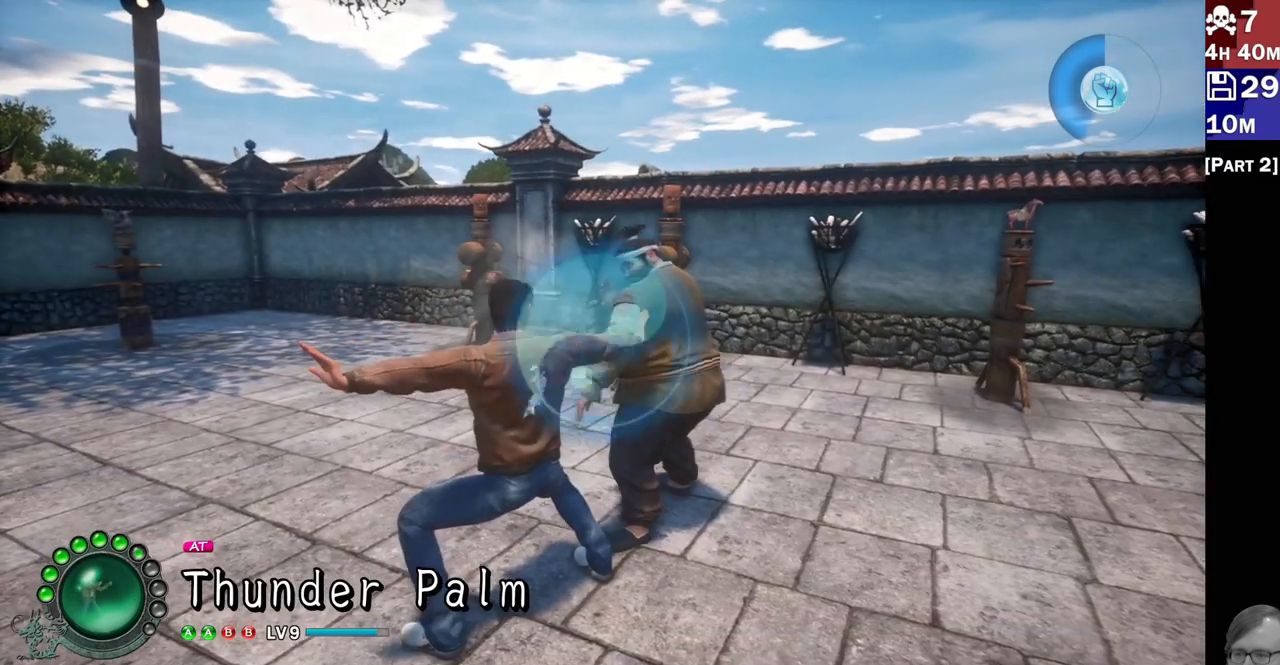
Gameplay with a controller (PlayStation layout); each line is a JSON object with the inputs held at the frame after it. "events" lists button and stick changes between this image and that frame as [ms after this image, input, new state], when the widget could be followed in between. Not read: L3 R3.
{"buttons": [], "left_stick": "center", "right_stick": "center", "events": []}
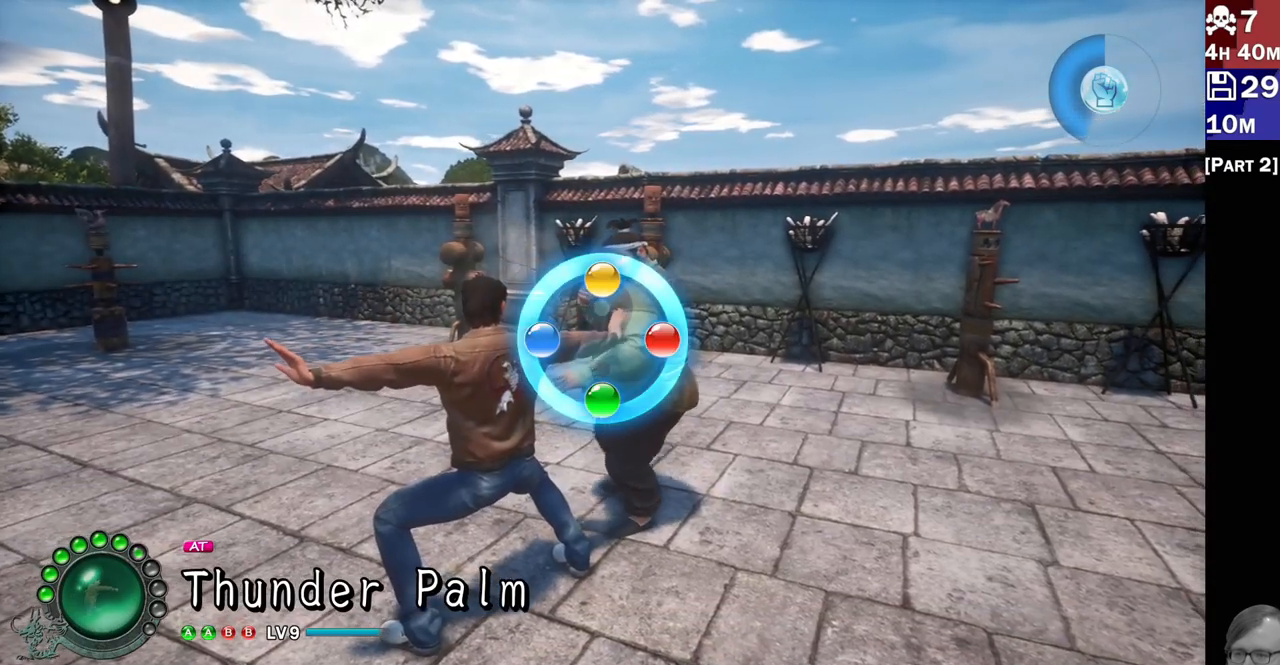
{"buttons": [], "left_stick": "center", "right_stick": "center", "events": []}
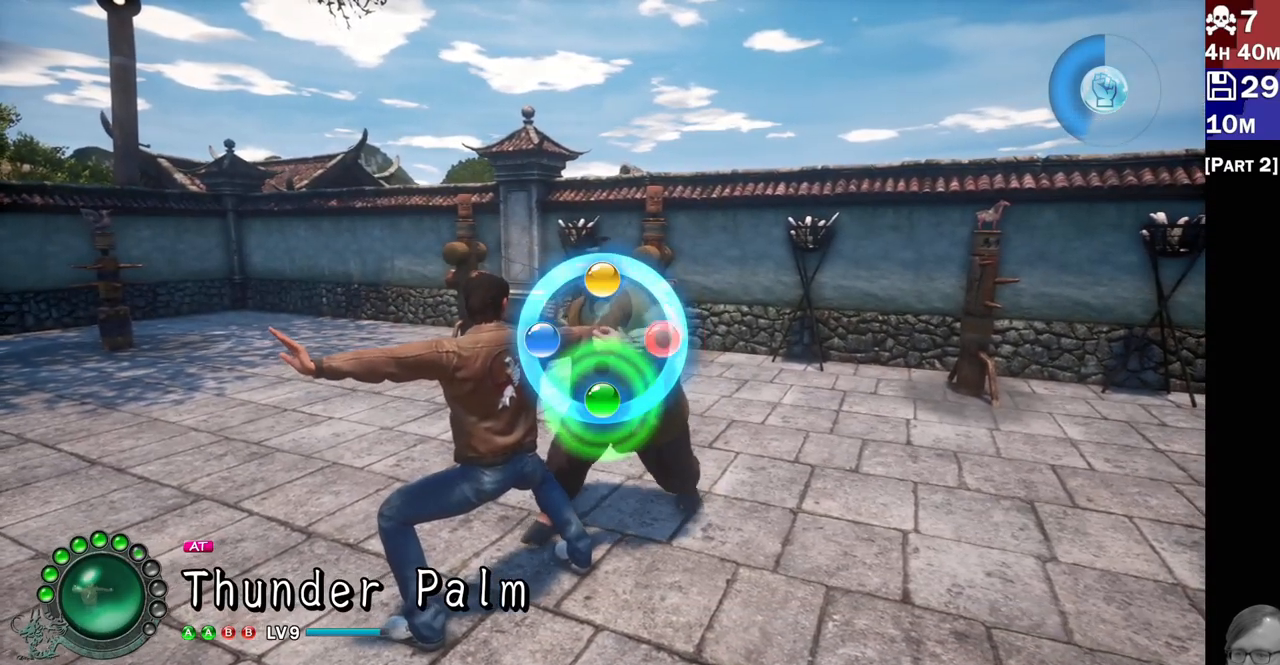
{"buttons": ["CROSS"], "left_stick": "center", "right_stick": "center", "events": [[467, "CROSS", "down"]]}
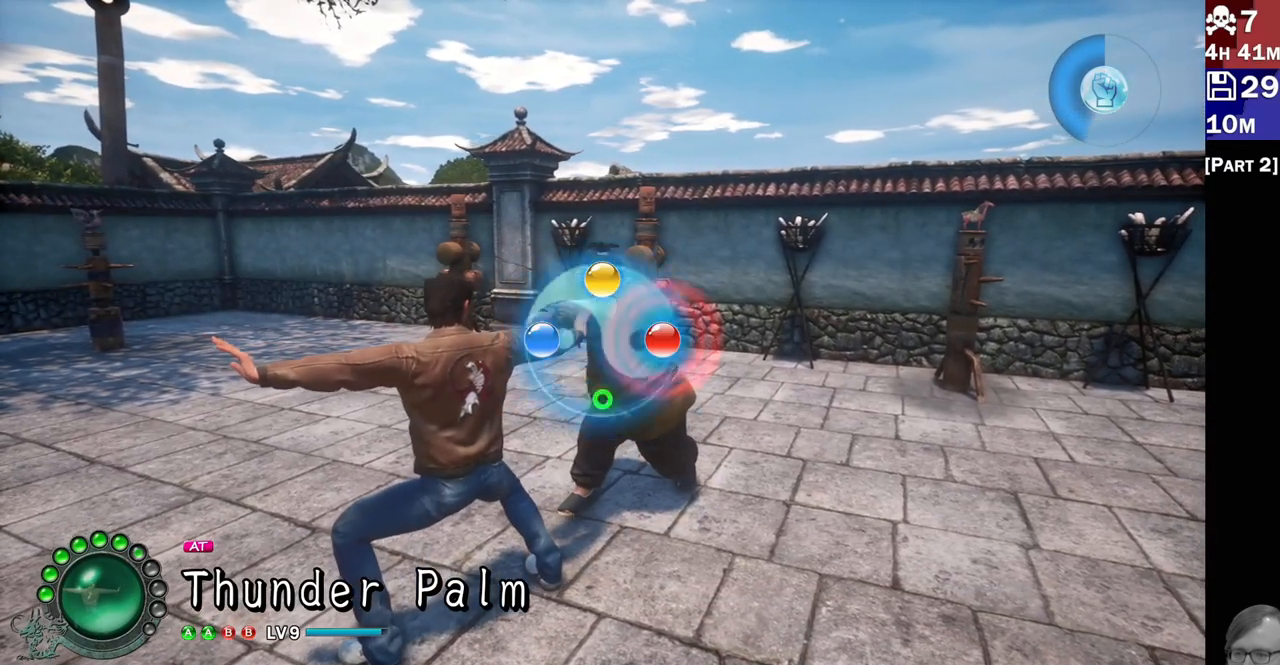
{"buttons": [], "left_stick": "center", "right_stick": "center", "events": [[50, "CROSS", "up"], [100, "CROSS", "down"], [183, "CROSS", "up"], [400, "CIRCLE", "down"], [467, "CIRCLE", "up"]]}
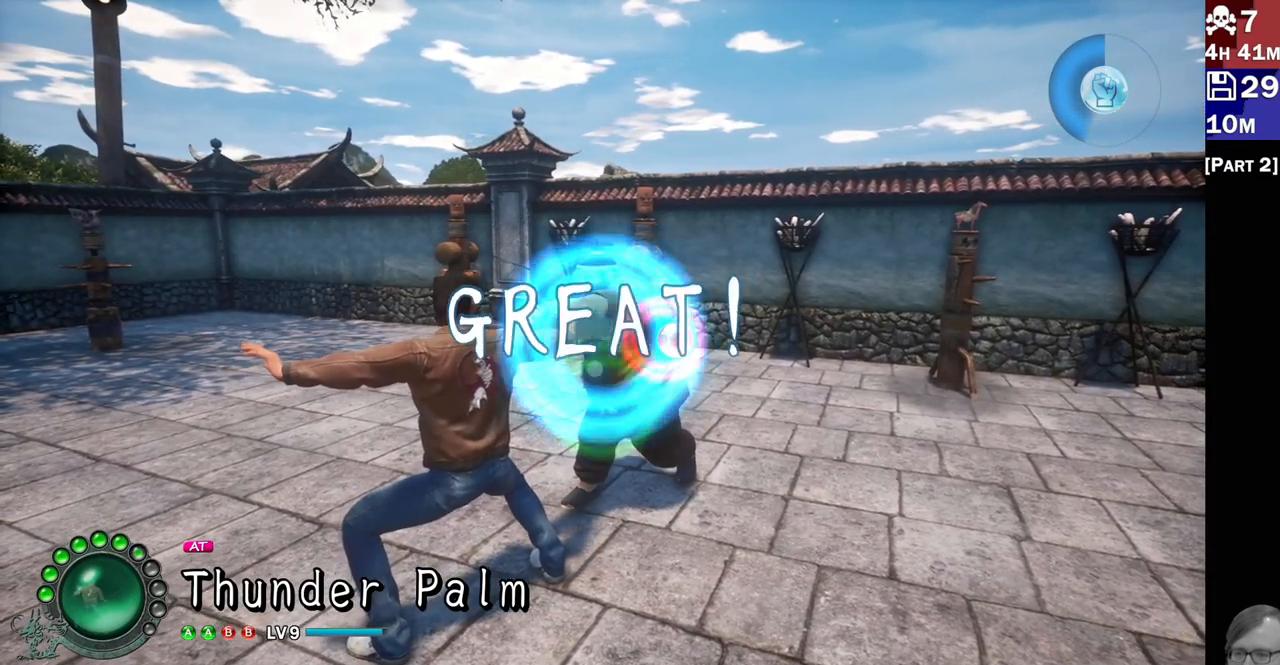
{"buttons": [], "left_stick": "center", "right_stick": "center", "events": []}
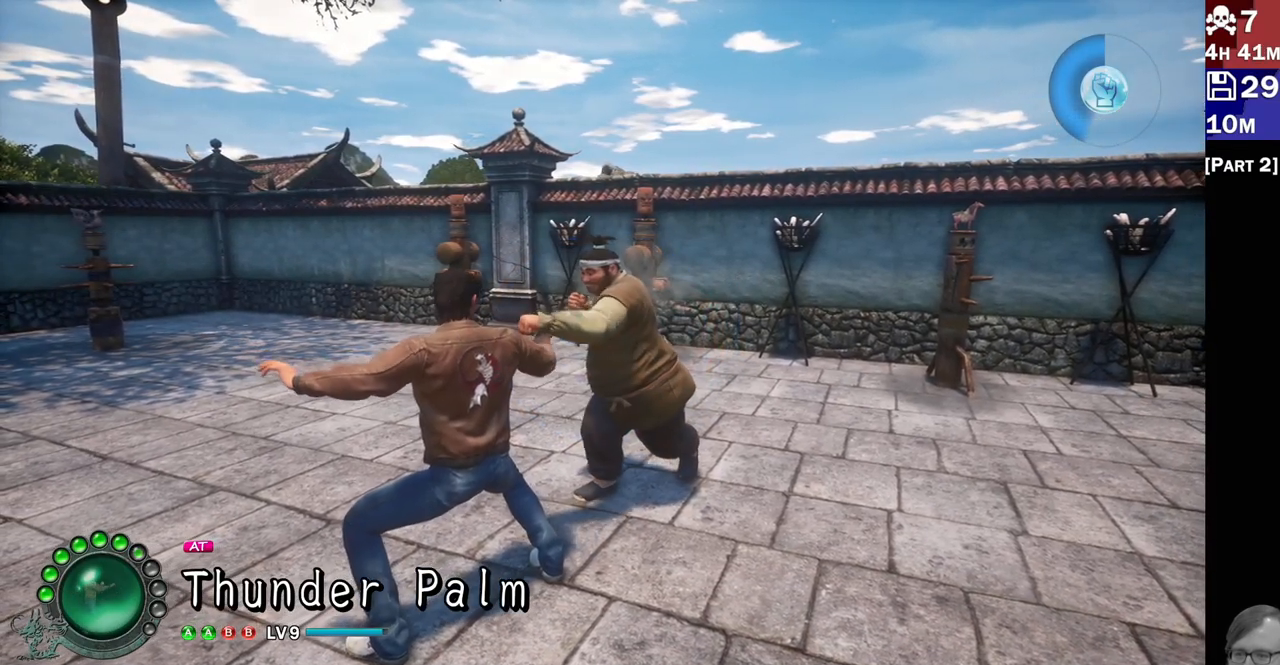
{"buttons": [], "left_stick": "center", "right_stick": "center", "events": []}
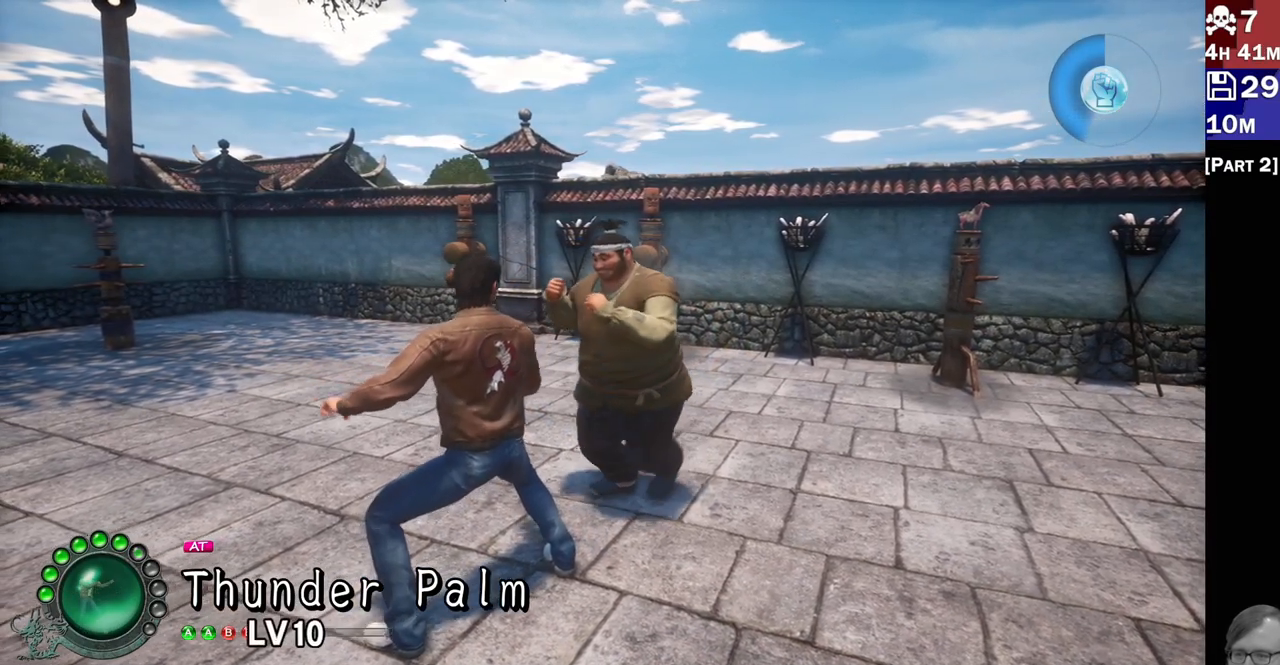
{"buttons": [], "left_stick": "center", "right_stick": "center", "events": []}
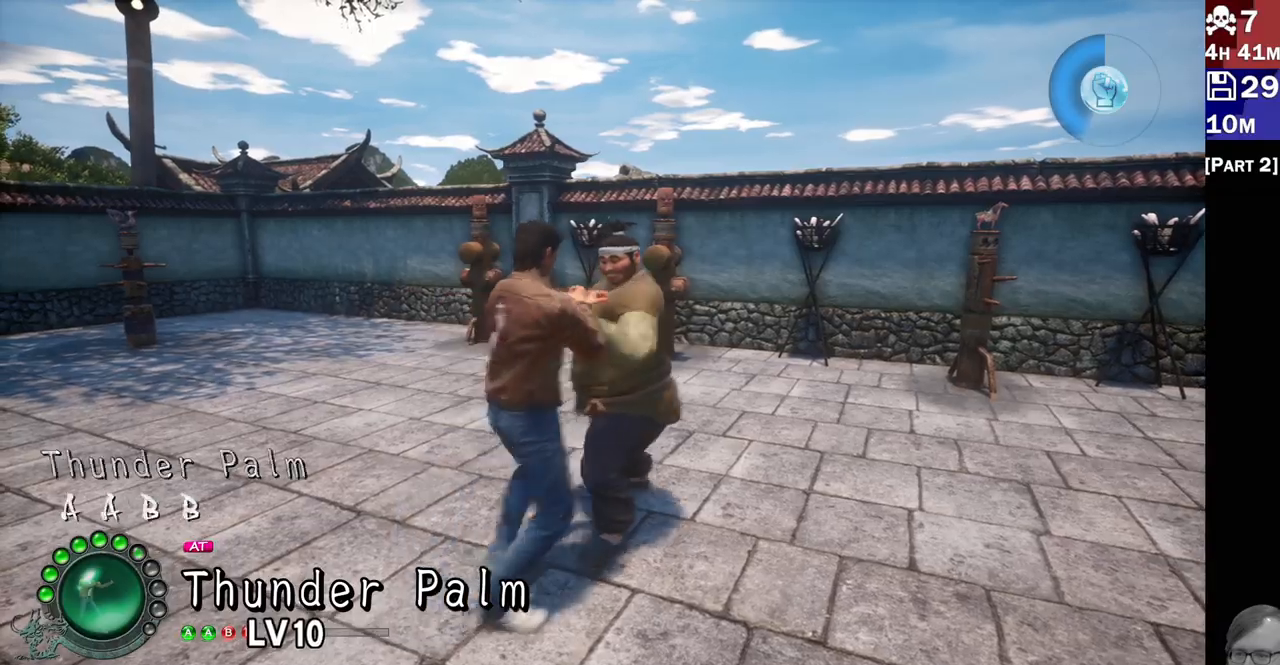
{"buttons": [], "left_stick": "center", "right_stick": "center", "events": [[300, "CROSS", "down"], [350, "CROSS", "up"], [433, "CROSS", "down"], [500, "CROSS", "up"]]}
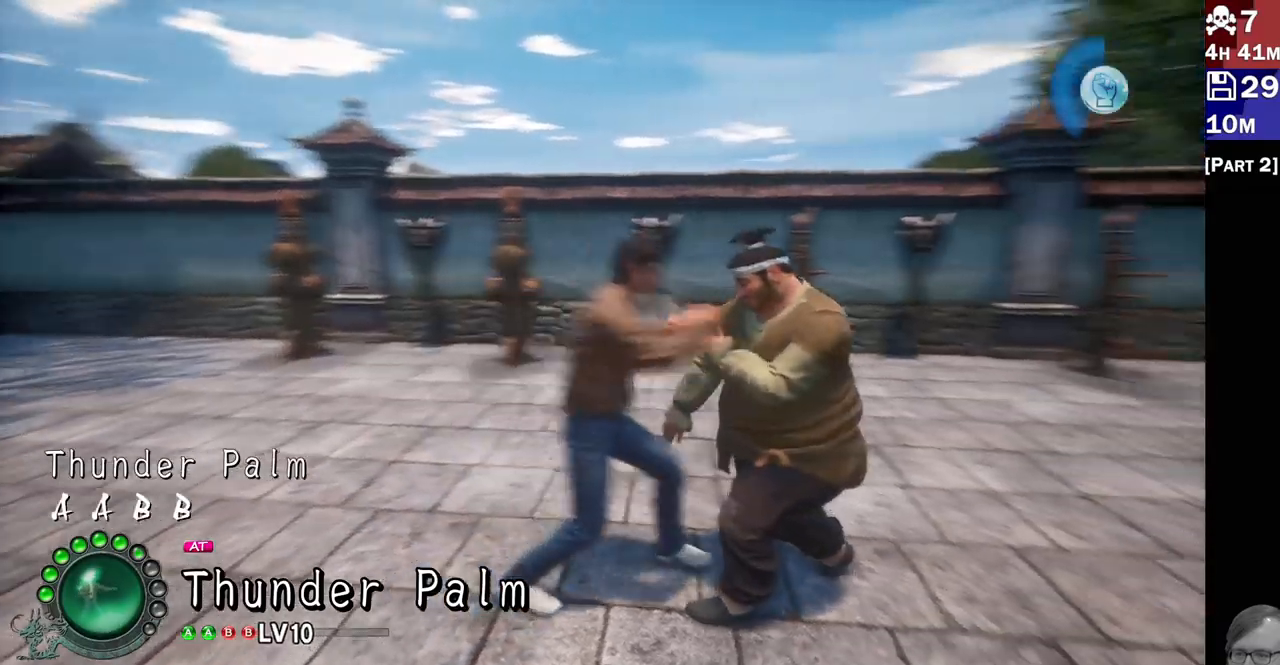
{"buttons": [], "left_stick": "center", "right_stick": "center", "events": []}
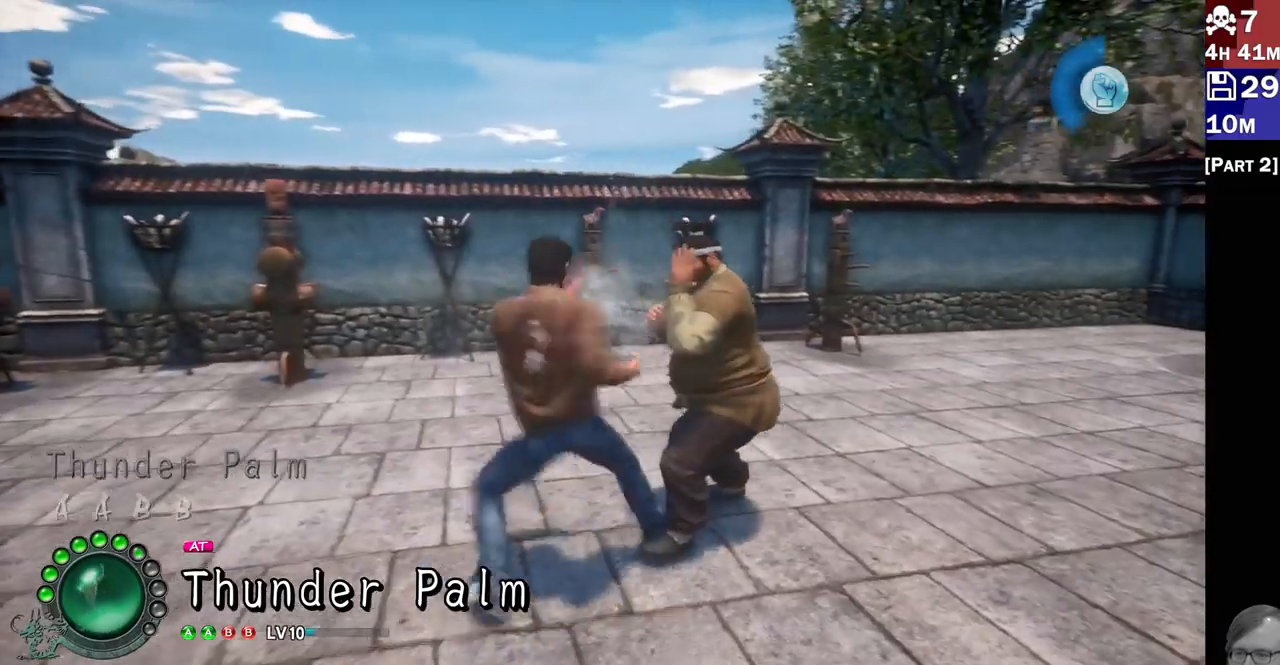
{"buttons": [], "left_stick": "center", "right_stick": "center", "events": []}
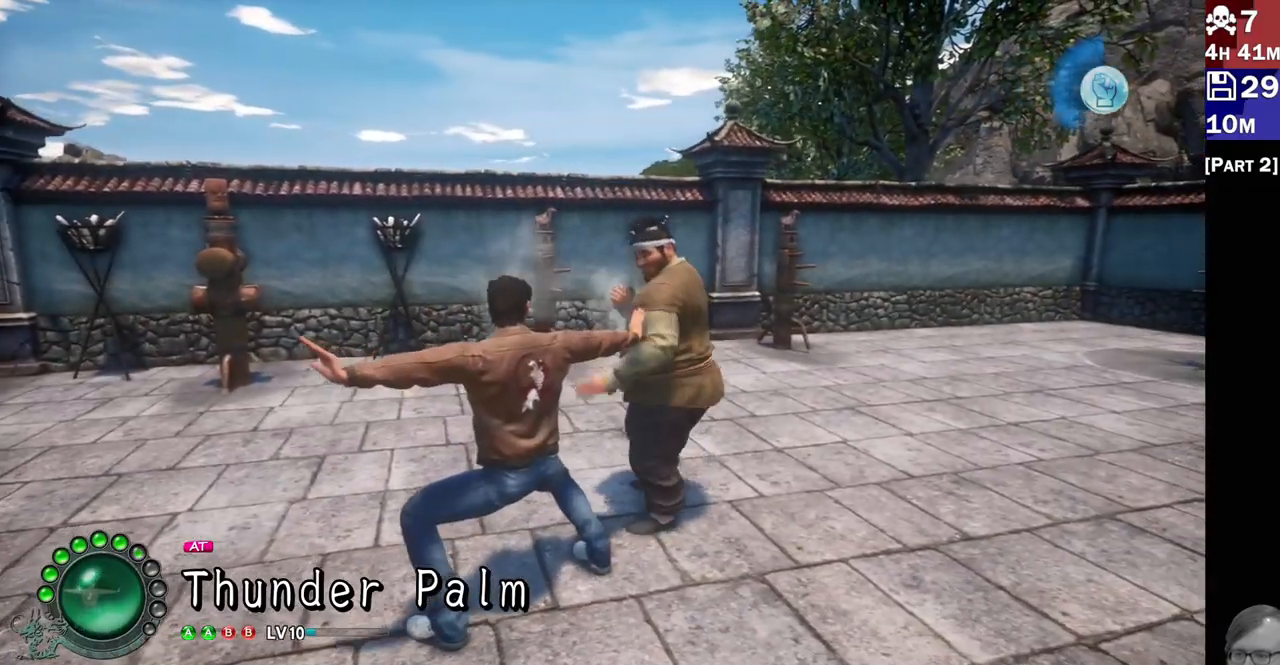
{"buttons": [], "left_stick": "center", "right_stick": "center", "events": []}
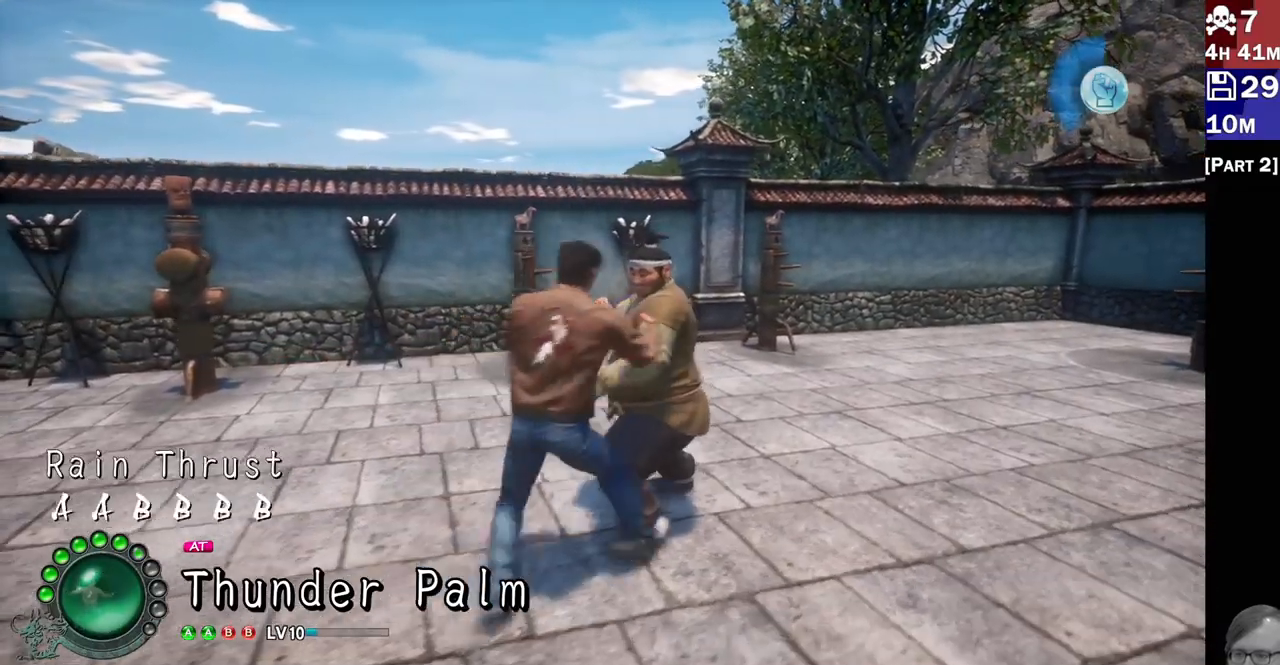
{"buttons": [], "left_stick": "center", "right_stick": "center", "events": [[250, "CROSS", "down"], [317, "CROSS", "up"], [400, "CROSS", "down"], [483, "CROSS", "up"]]}
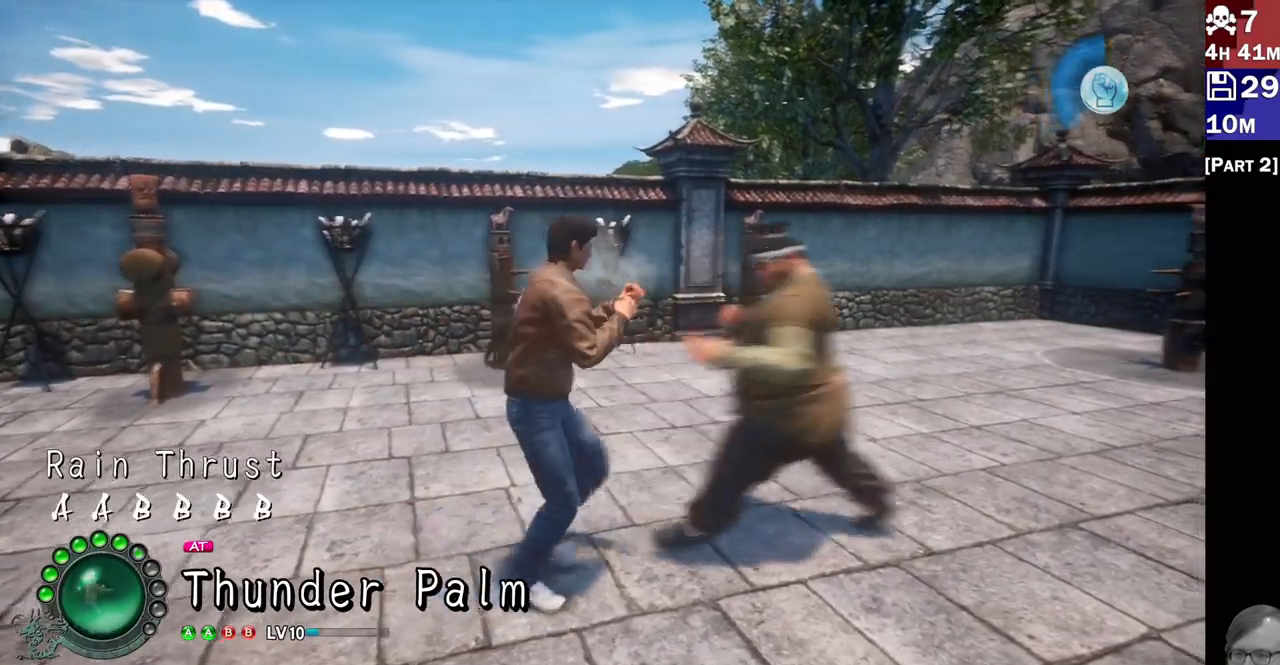
{"buttons": [], "left_stick": "center", "right_stick": "center", "events": []}
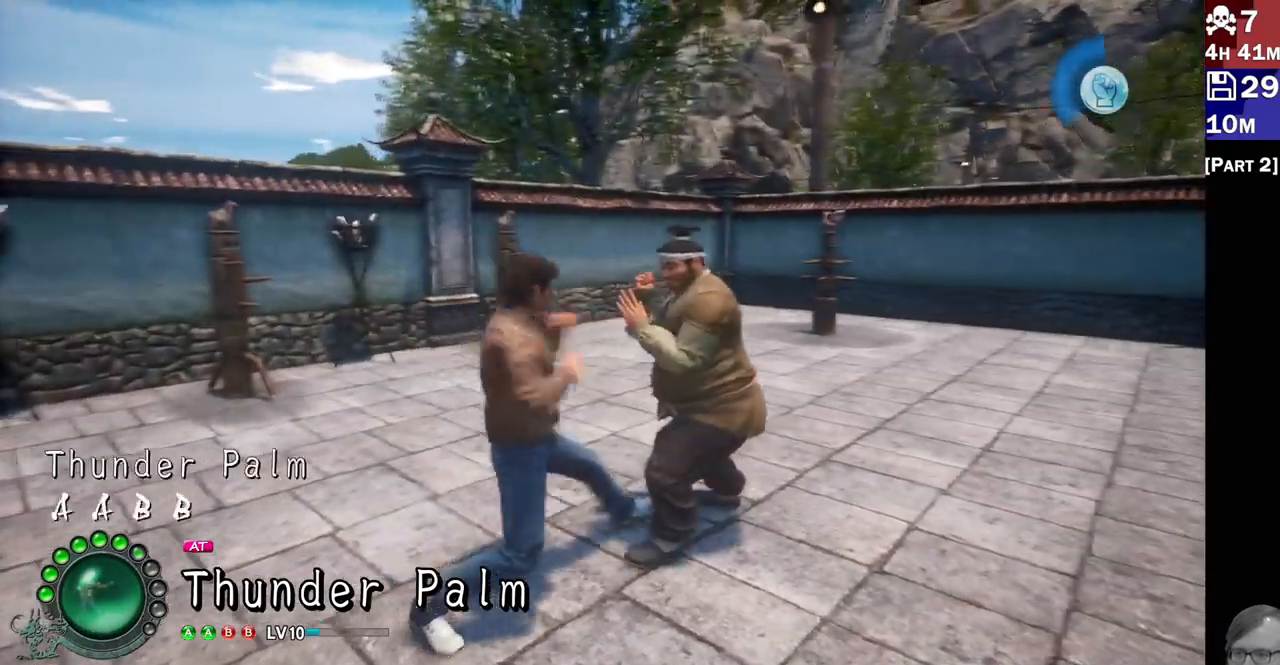
{"buttons": [], "left_stick": "center", "right_stick": "center", "events": []}
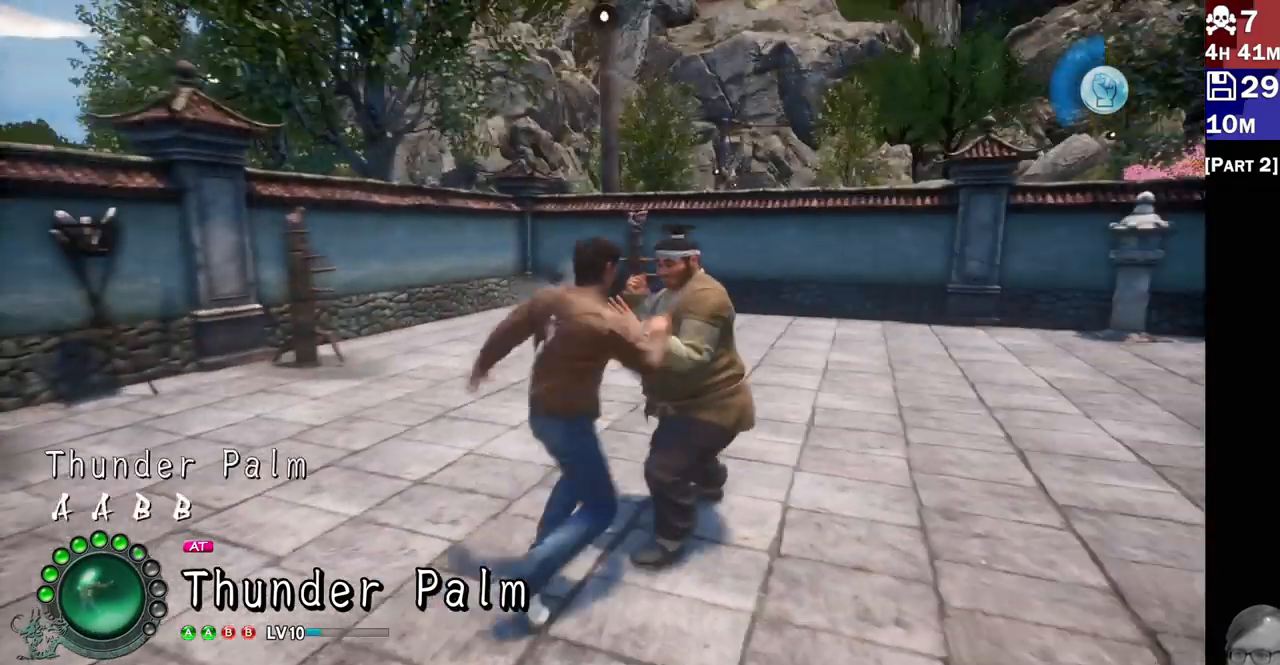
{"buttons": [], "left_stick": "center", "right_stick": "center", "events": []}
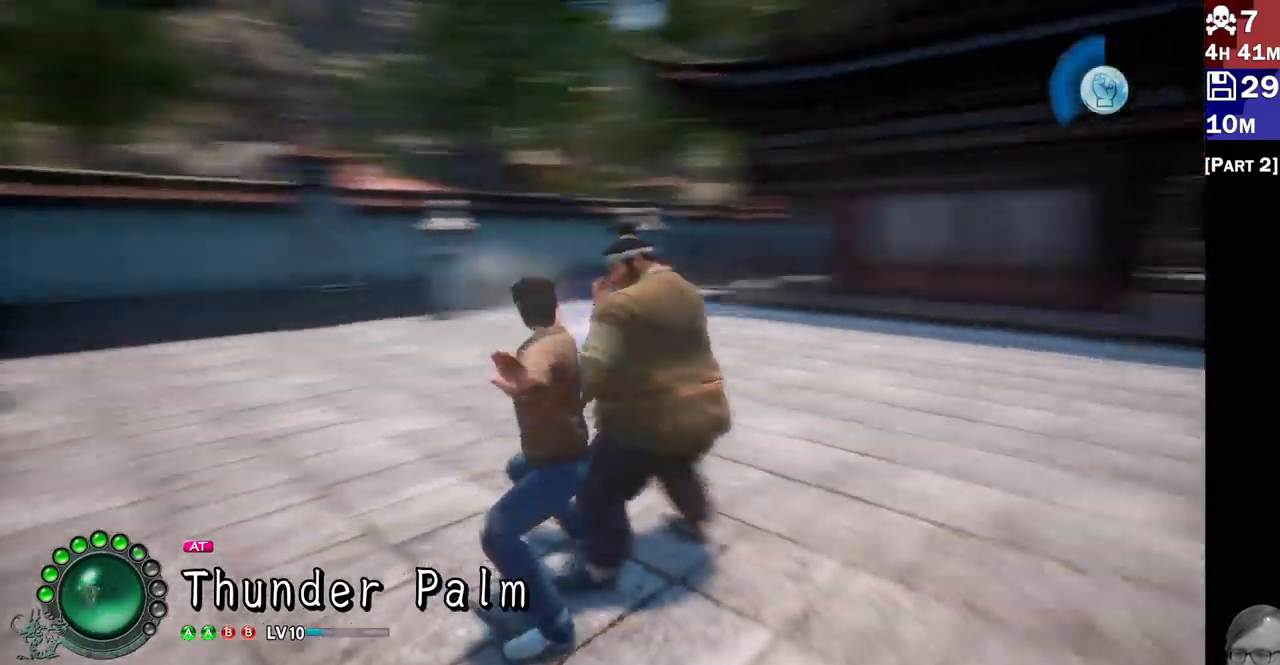
{"buttons": [], "left_stick": "center", "right_stick": "center", "events": []}
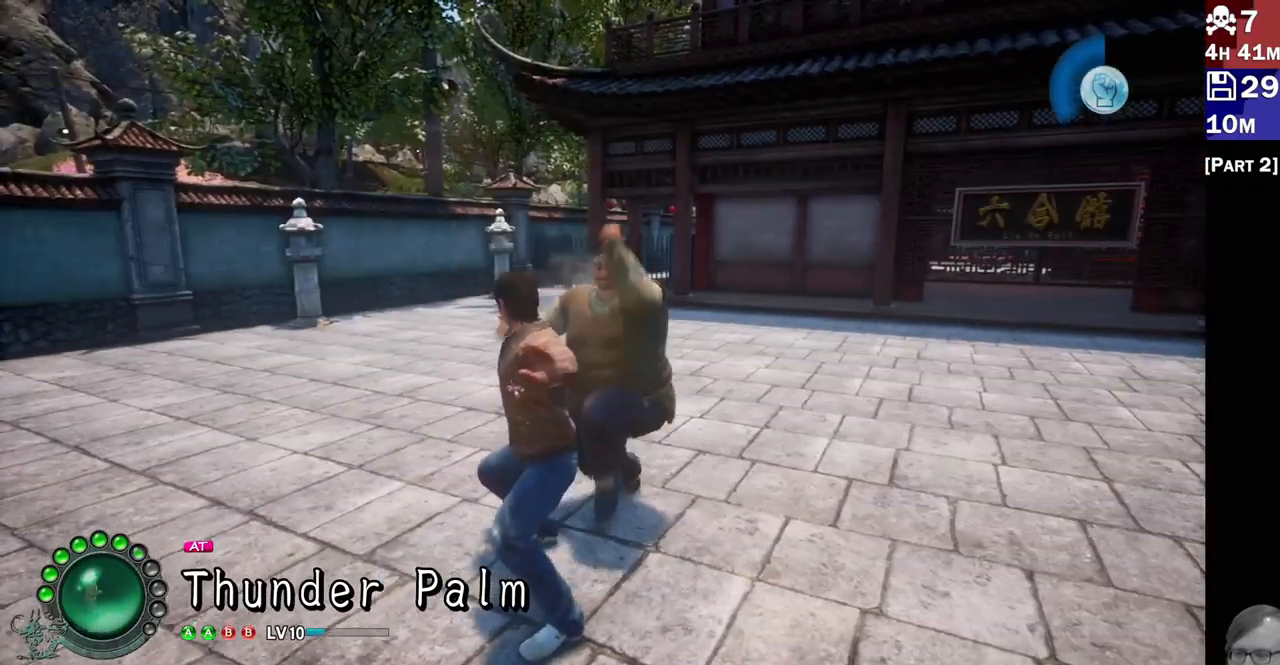
{"buttons": ["CROSS"], "left_stick": "center", "right_stick": "center", "events": [[333, "CROSS", "down"], [417, "CROSS", "up"], [500, "CROSS", "down"]]}
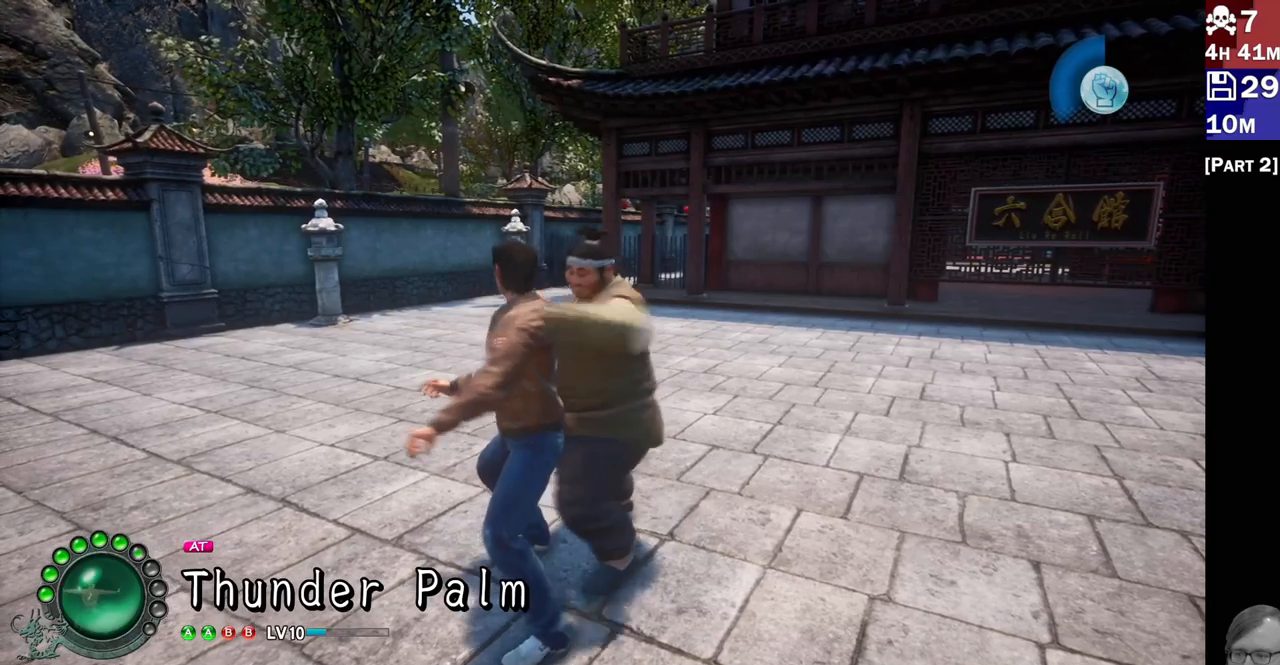
{"buttons": [], "left_stick": "center", "right_stick": "center"}
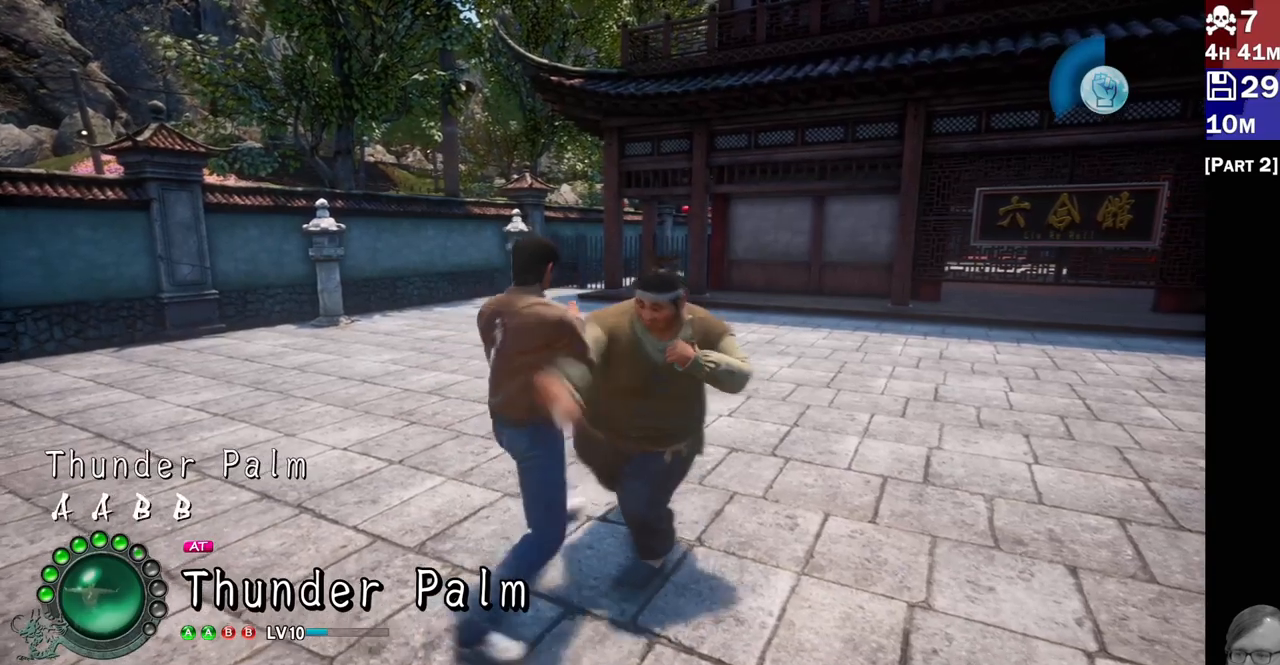
{"buttons": [], "left_stick": "center", "right_stick": "center", "events": []}
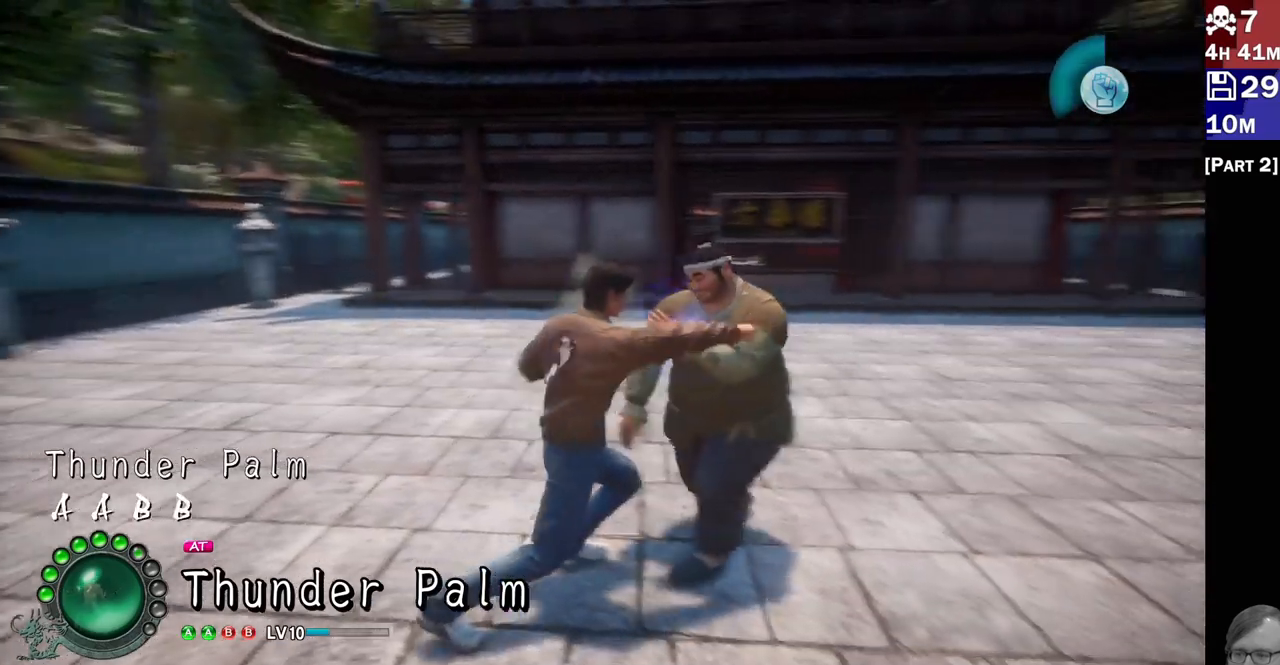
{"buttons": [], "left_stick": "center", "right_stick": "center", "events": []}
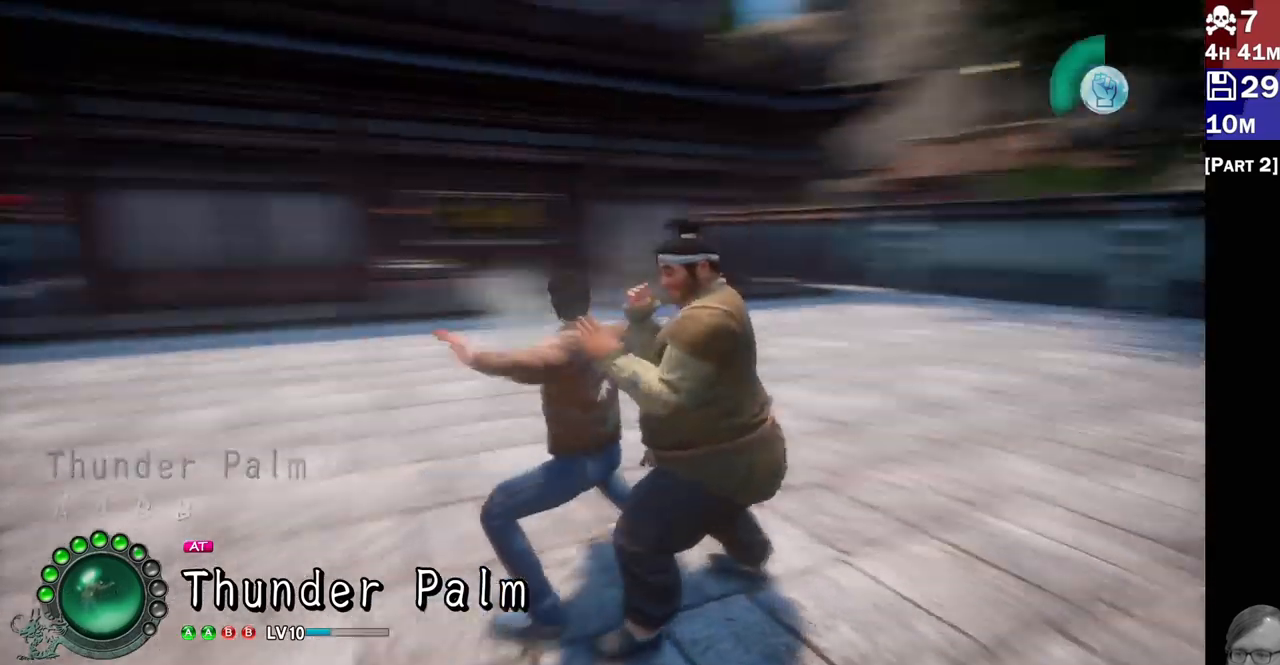
{"buttons": [], "left_stick": "center", "right_stick": "center", "events": []}
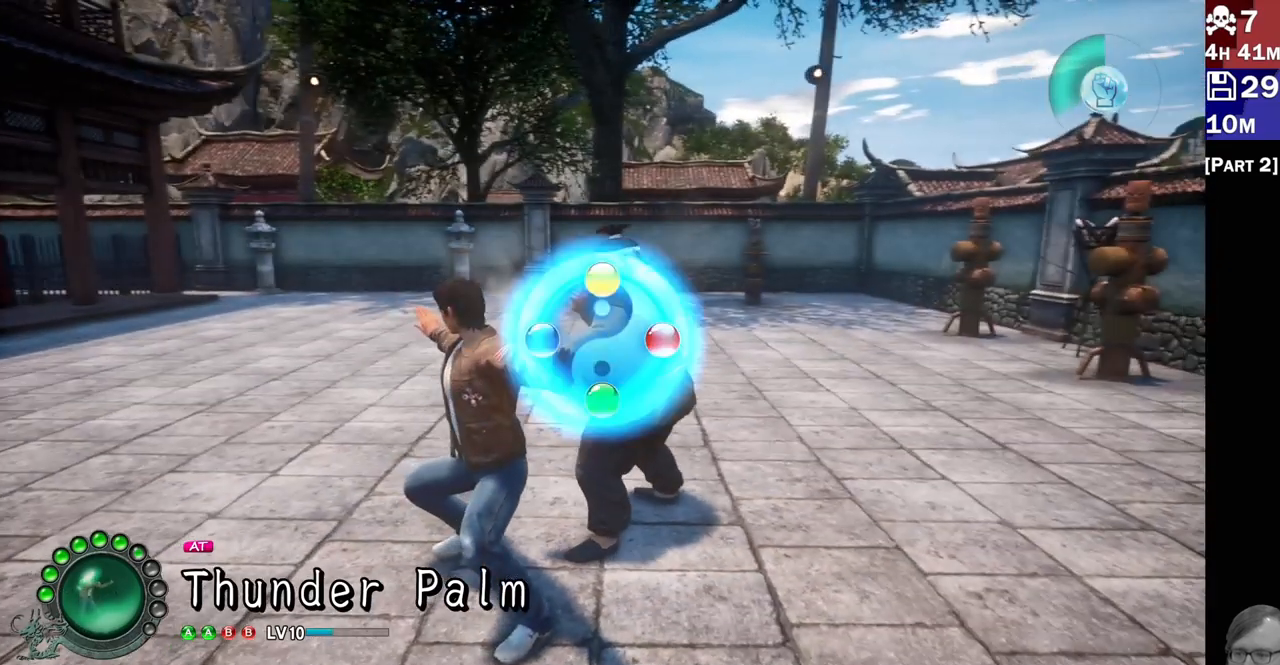
{"buttons": [], "left_stick": "center", "right_stick": "center", "events": []}
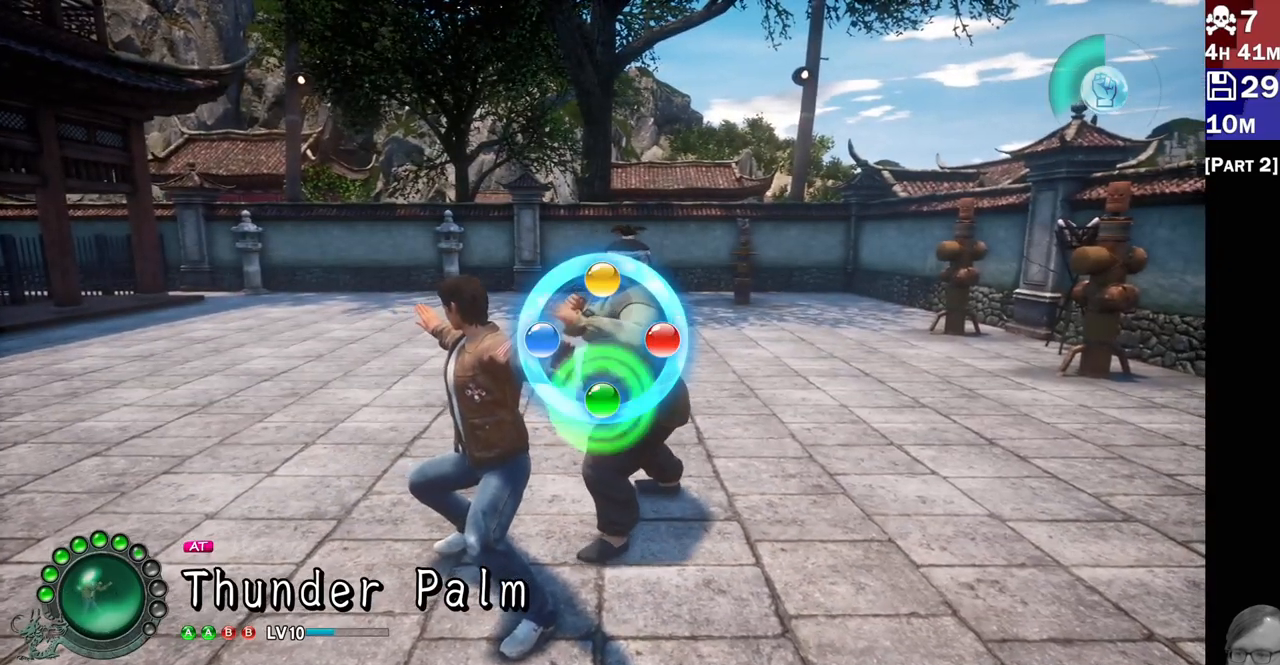
{"buttons": [], "left_stick": "center", "right_stick": "center", "events": []}
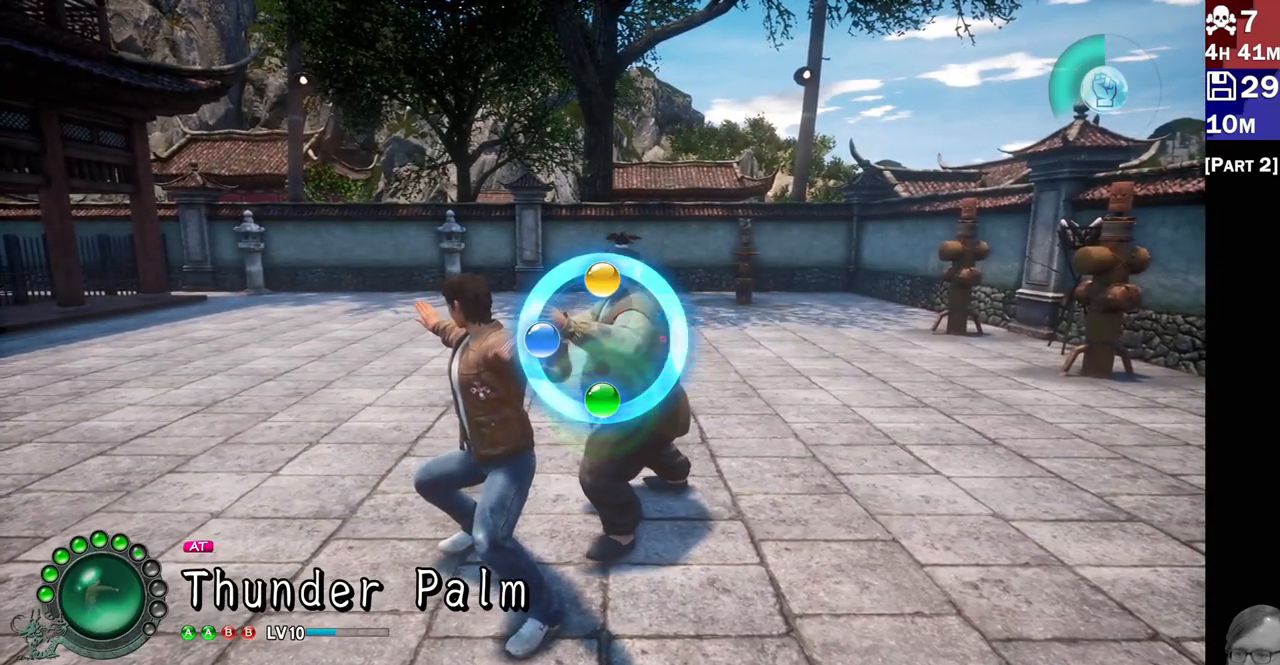
{"buttons": [], "left_stick": "center", "right_stick": "center", "events": [[217, "CROSS", "down"], [283, "CROSS", "up"], [350, "CROSS", "down"], [433, "CROSS", "up"]]}
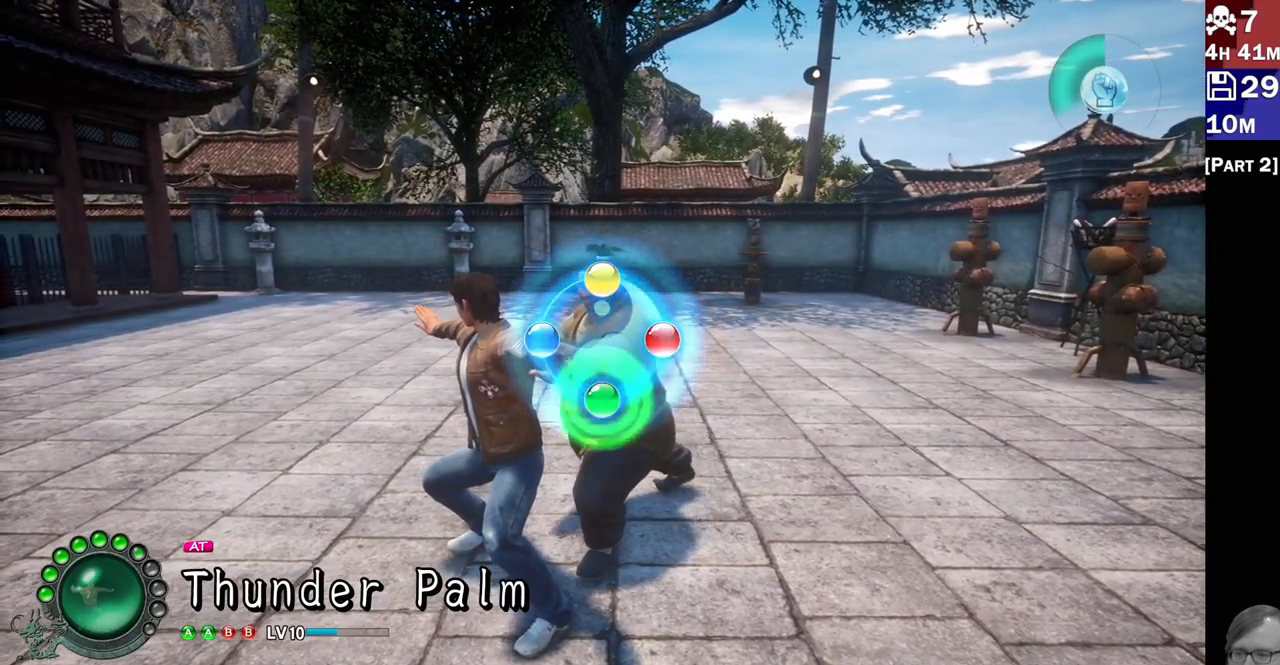
{"buttons": [], "left_stick": "center", "right_stick": "center", "events": []}
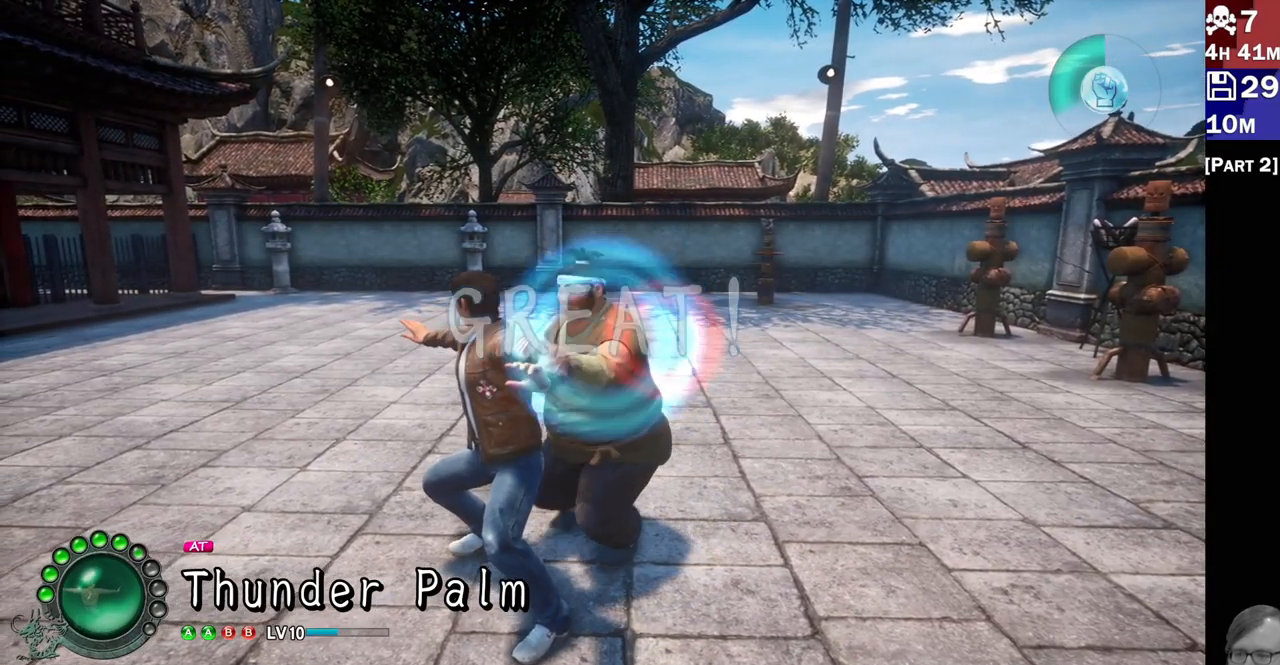
{"buttons": [], "left_stick": "center", "right_stick": "center", "events": []}
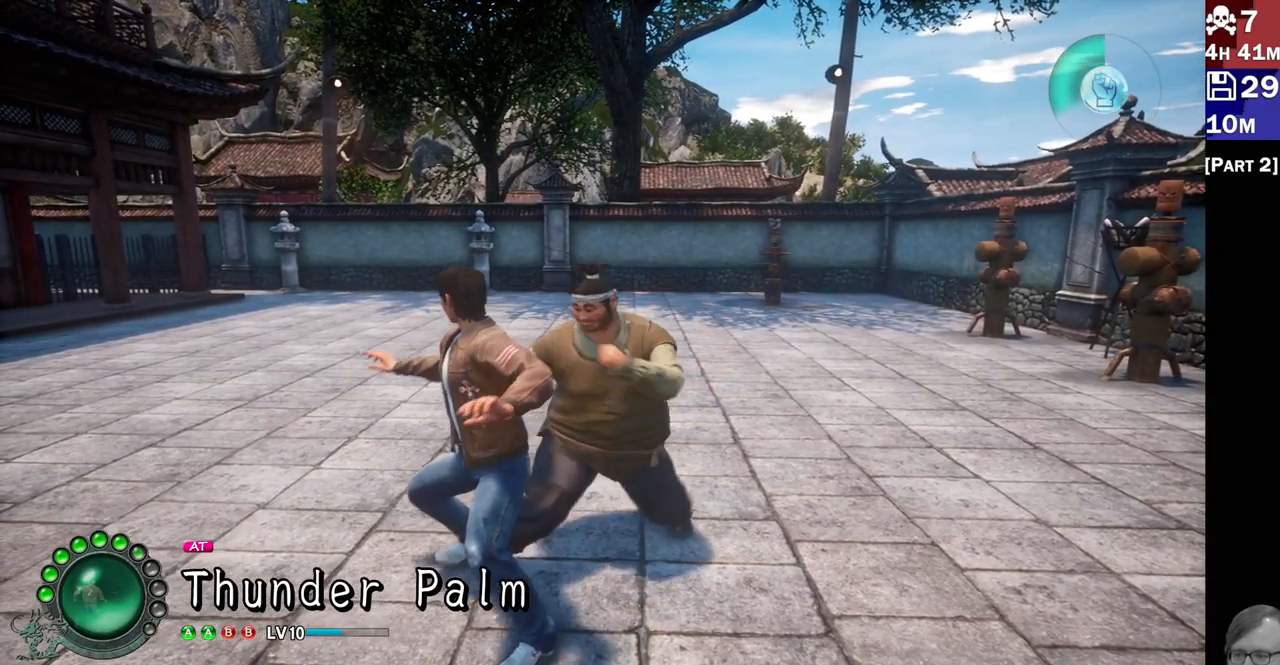
{"buttons": [], "left_stick": "center", "right_stick": "center", "events": []}
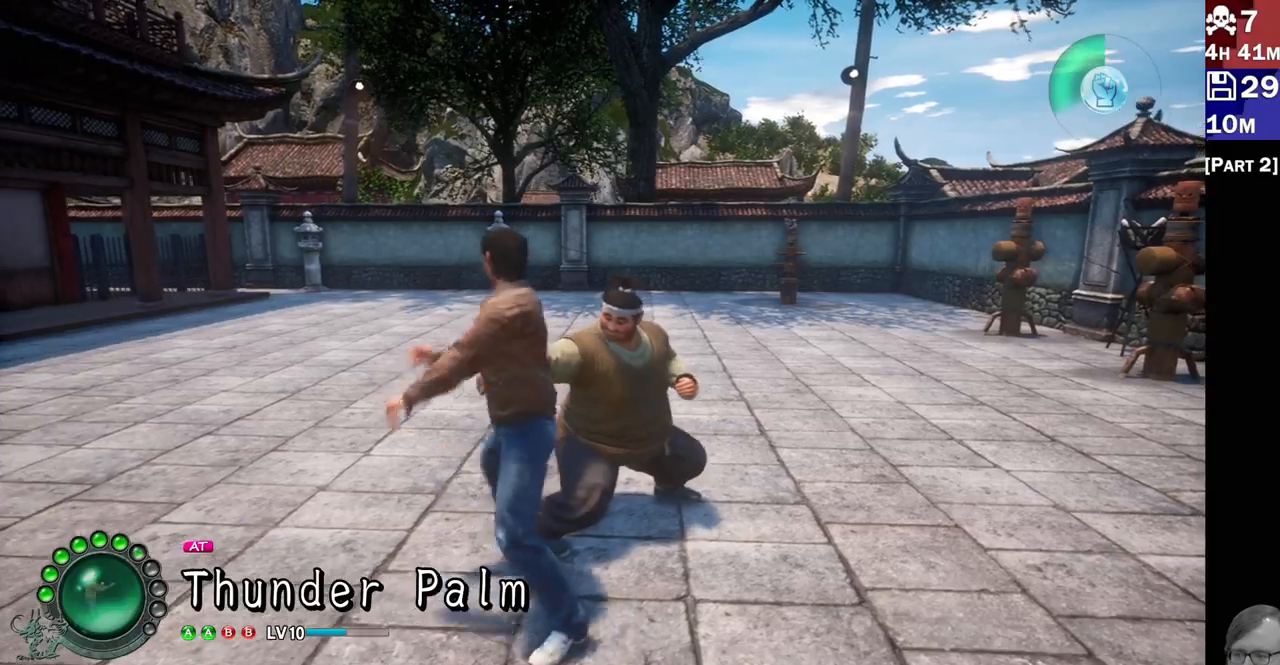
{"buttons": ["CROSS"], "left_stick": "center", "right_stick": "center", "events": [[333, "CROSS", "down"], [433, "CROSS", "up"], [500, "CROSS", "down"]]}